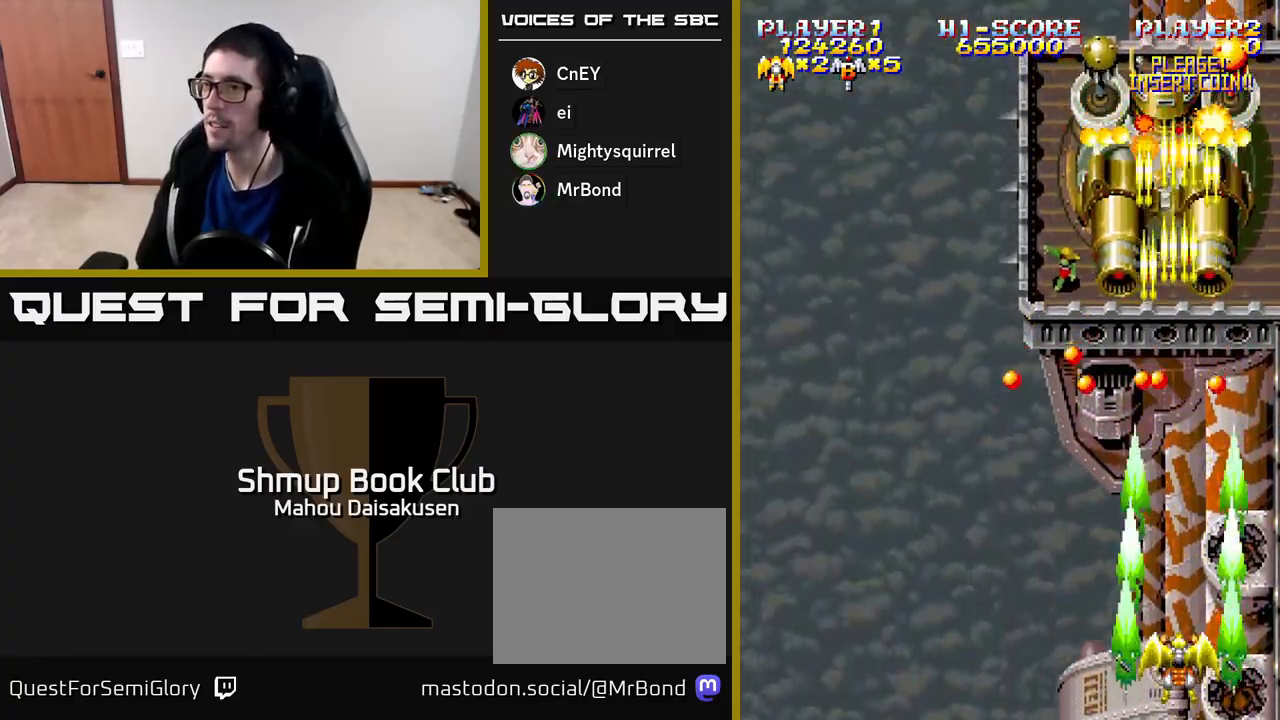
Gameplay with a controller (Xbox layout); each line is a JSON object with the inputs held at the frame after it. "events" lists button and stick changes between this image and that frame as [ms after this image, input, new state], when the widget could be followed in between. Not read: left_stick.
{"buttons": ["A", "DPAD_UP", "DPAD_LEFT"], "right_stick": "center", "events": [[50, "DPAD_LEFT", "down"], [367, "DPAD_UP", "down"]]}
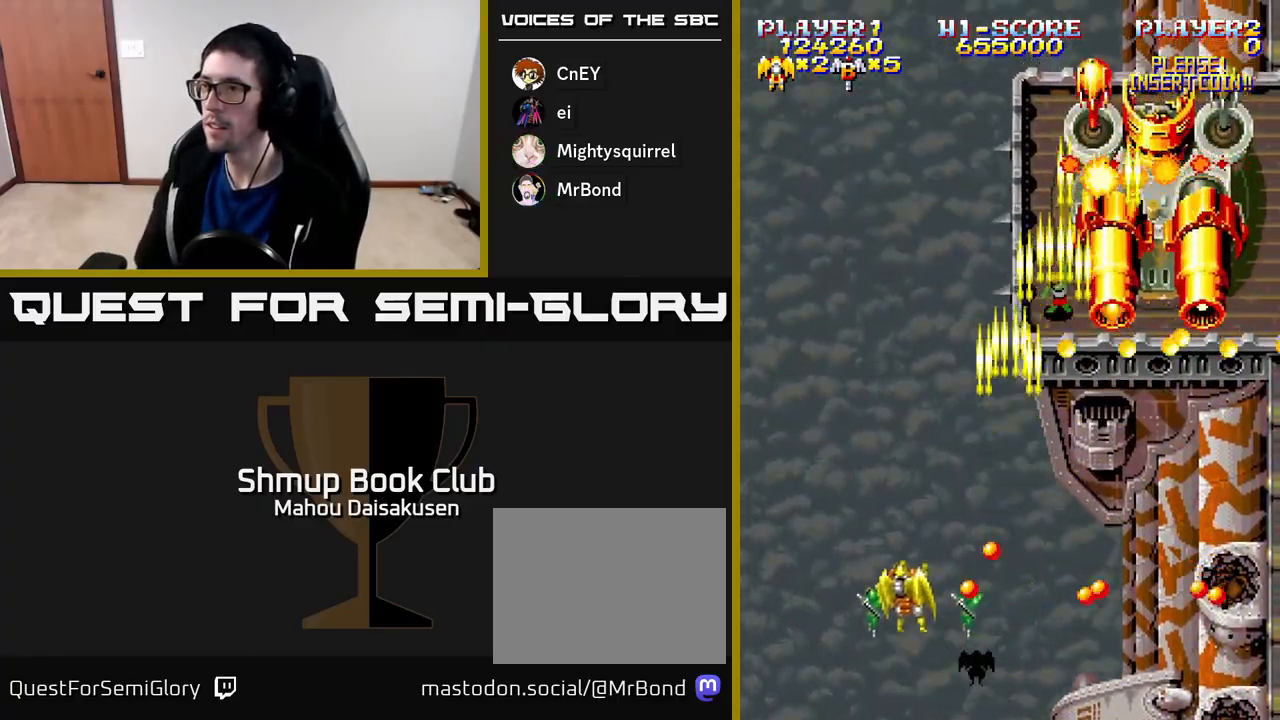
{"buttons": ["A"], "right_stick": "center", "events": [[67, "DPAD_LEFT", "up"], [183, "DPAD_RIGHT", "down"], [417, "DPAD_UP", "up"], [467, "DPAD_RIGHT", "up"]]}
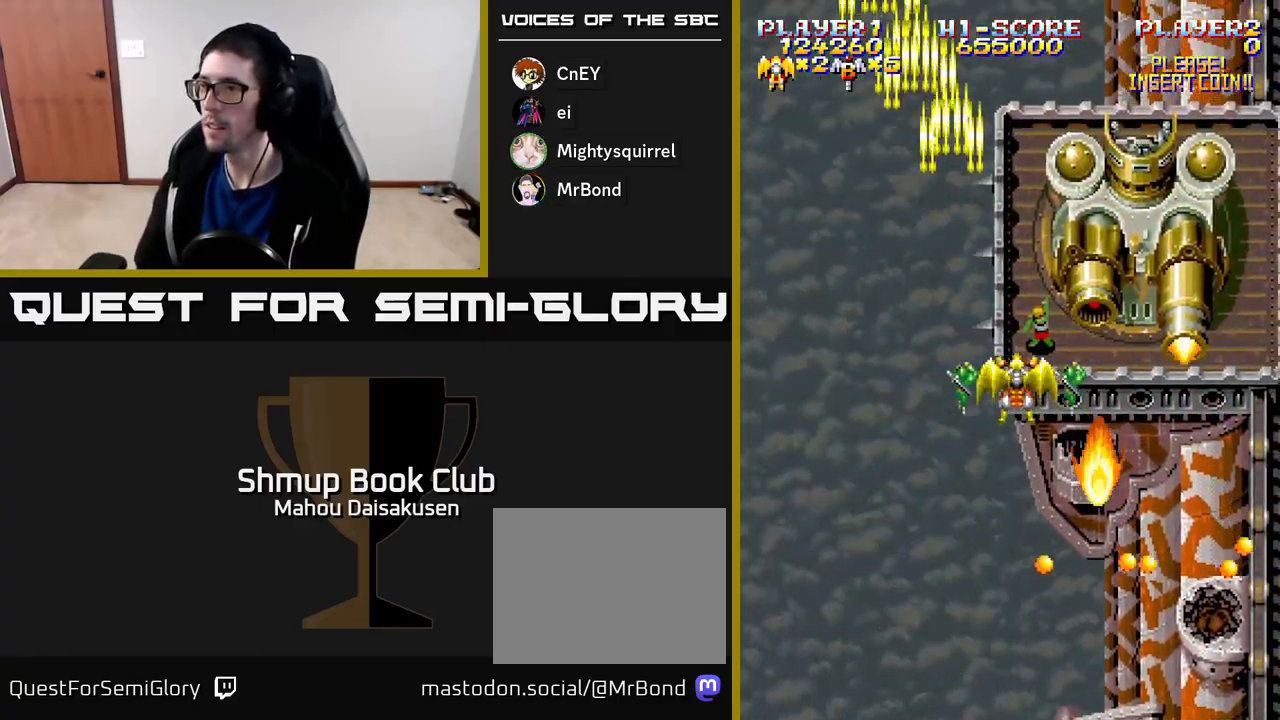
{"buttons": ["A"], "right_stick": "center", "events": [[167, "DPAD_LEFT", "down"], [217, "DPAD_LEFT", "up"], [417, "DPAD_RIGHT", "down"], [467, "DPAD_DOWN", "down"], [500, "DPAD_DOWN", "up"], [500, "DPAD_RIGHT", "up"]]}
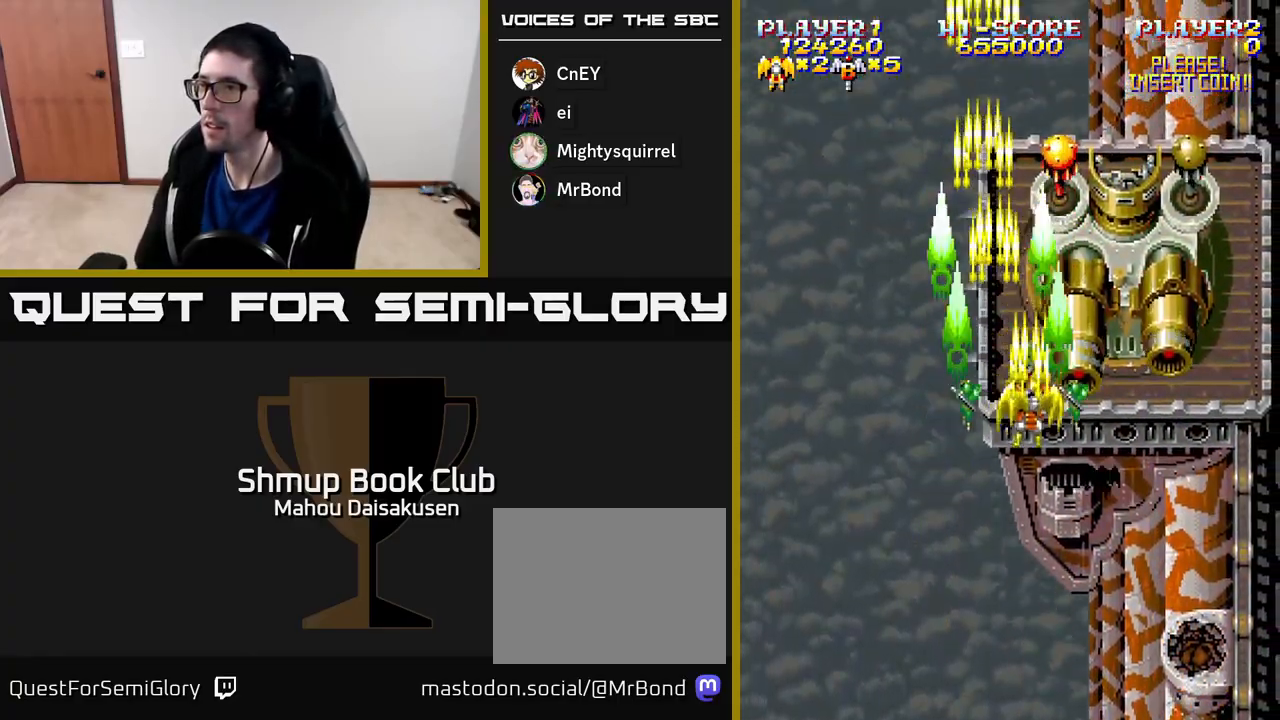
{"buttons": ["A", "DPAD_RIGHT"], "right_stick": "center", "events": [[133, "DPAD_DOWN", "down"], [133, "DPAD_LEFT", "down"], [183, "DPAD_LEFT", "up"], [467, "DPAD_RIGHT", "down"], [483, "DPAD_DOWN", "up"]]}
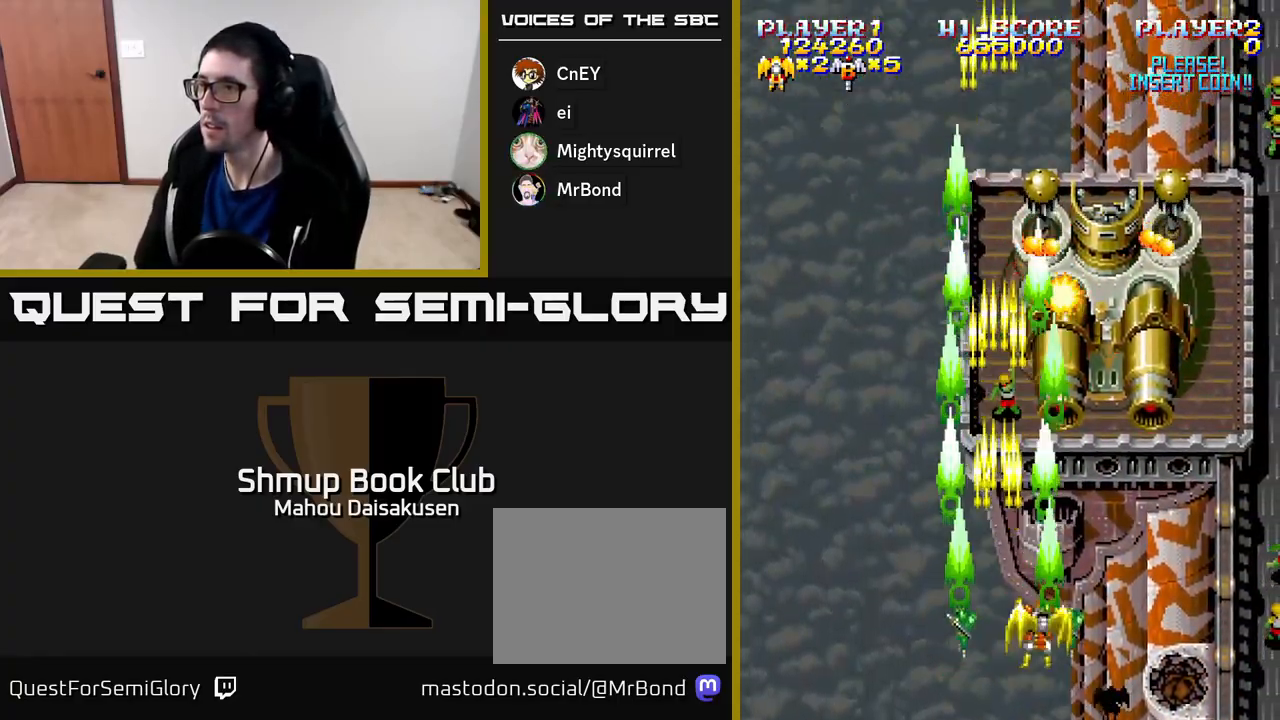
{"buttons": ["A", "DPAD_UP", "DPAD_LEFT"], "right_stick": "center", "events": [[83, "DPAD_DOWN", "down"], [133, "DPAD_RIGHT", "up"], [217, "DPAD_LEFT", "down"], [267, "DPAD_DOWN", "up"], [467, "DPAD_UP", "down"]]}
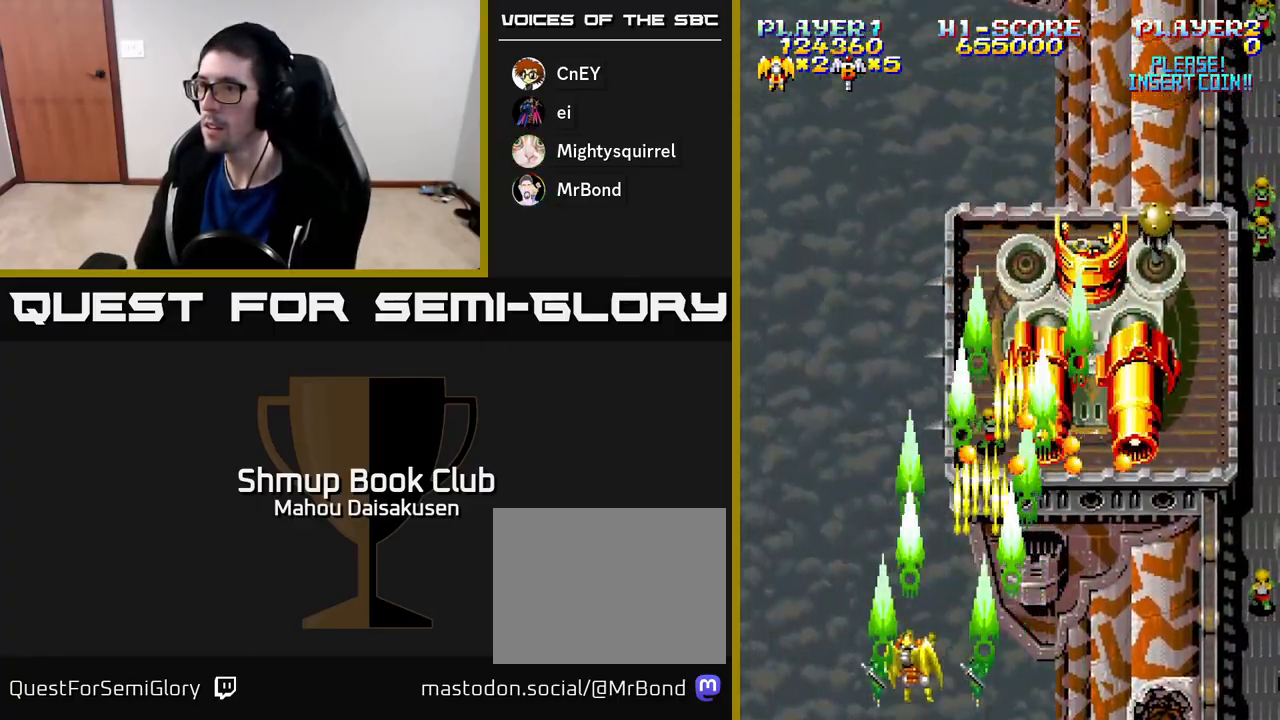
{"buttons": ["A", "DPAD_LEFT"], "right_stick": "center", "events": [[150, "DPAD_LEFT", "up"], [233, "DPAD_RIGHT", "down"], [350, "DPAD_UP", "up"], [383, "DPAD_RIGHT", "up"], [417, "DPAD_LEFT", "down"]]}
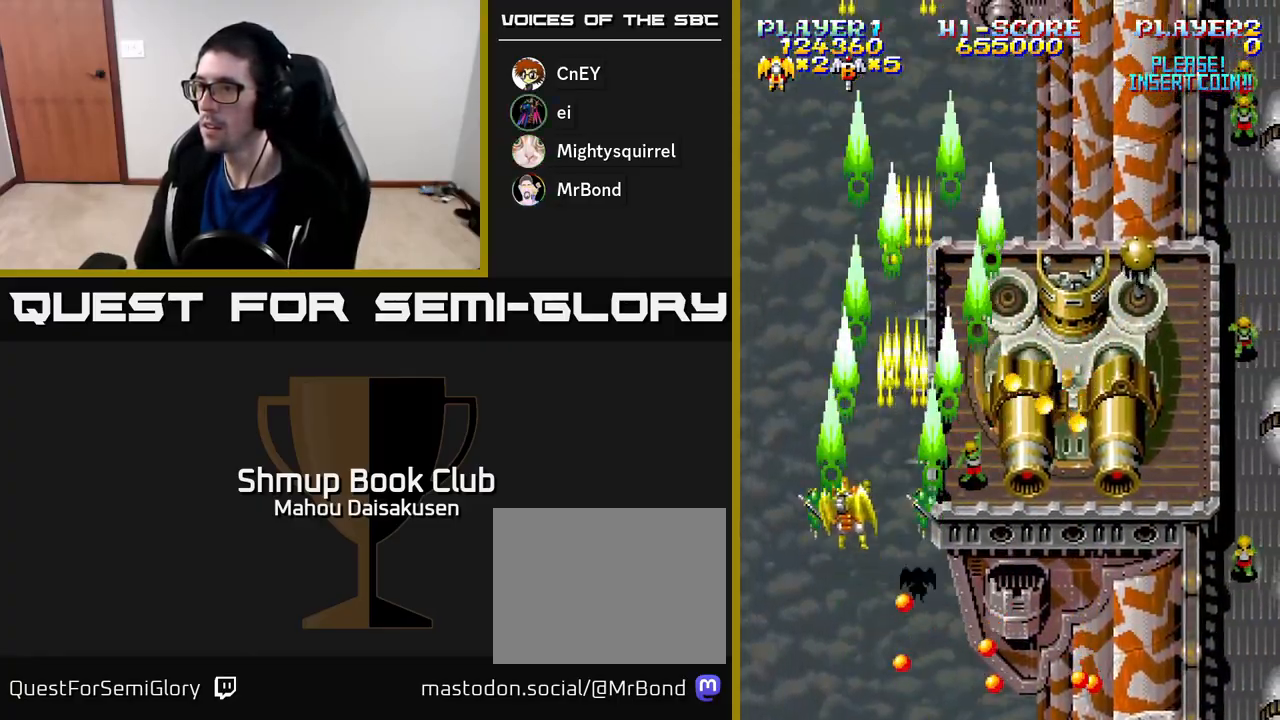
{"buttons": ["A", "DPAD_DOWN", "DPAD_RIGHT"], "right_stick": "center", "events": [[83, "DPAD_UP", "down"], [117, "DPAD_LEFT", "up"], [200, "DPAD_RIGHT", "down"], [267, "DPAD_UP", "up"], [400, "DPAD_DOWN", "down"]]}
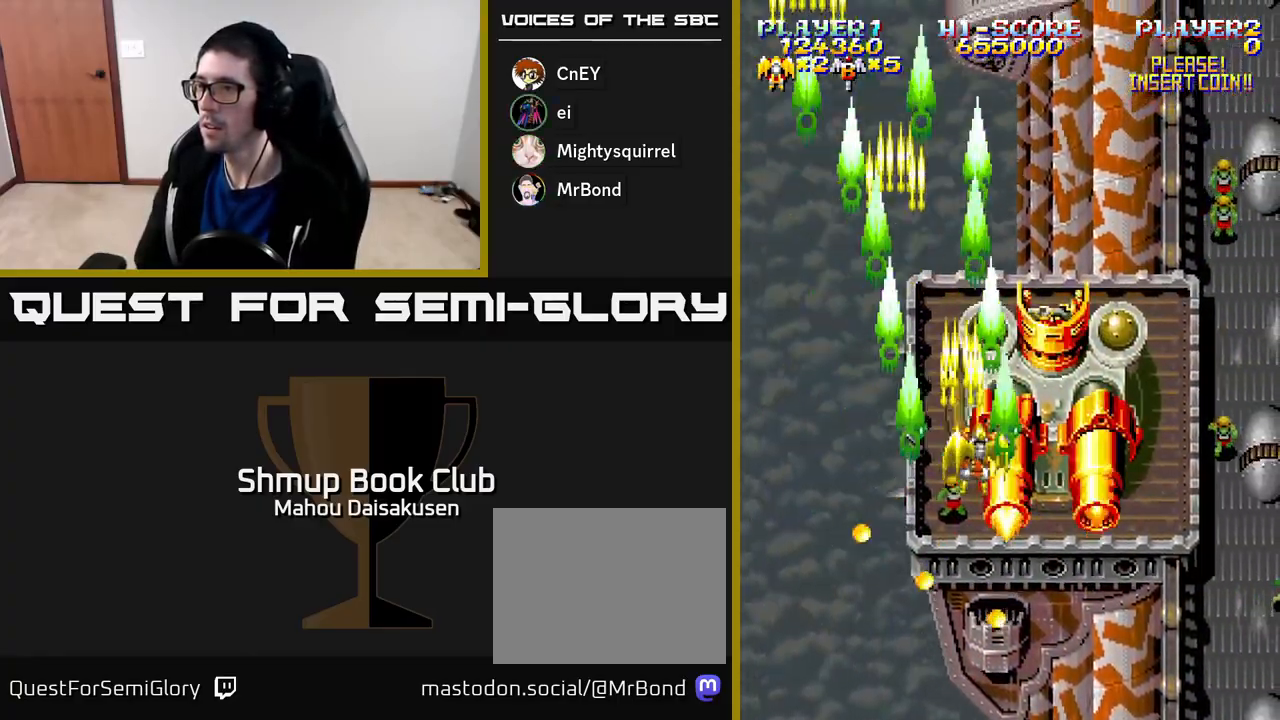
{"buttons": ["A", "DPAD_RIGHT"], "right_stick": "center", "events": [[250, "DPAD_DOWN", "up"]]}
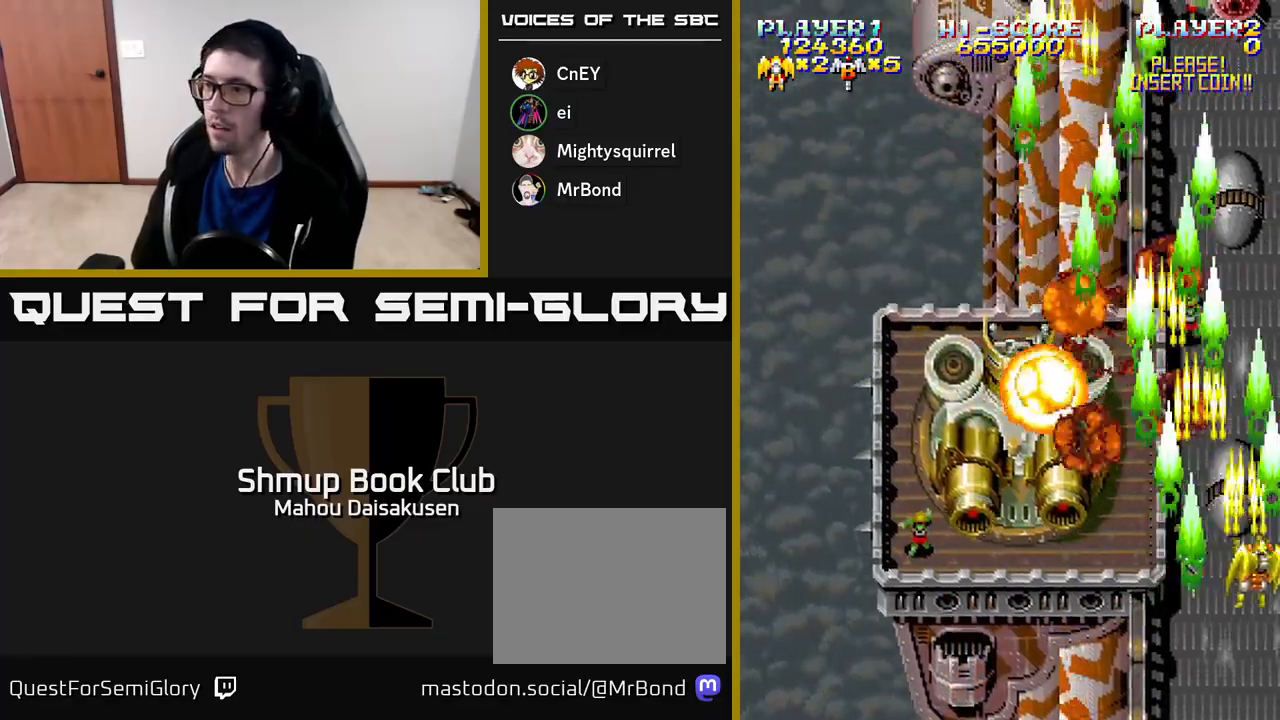
{"buttons": ["A", "DPAD_LEFT"], "right_stick": "center", "events": [[17, "DPAD_RIGHT", "up"], [50, "DPAD_LEFT", "down"], [217, "DPAD_UP", "down"], [250, "DPAD_LEFT", "up"], [333, "DPAD_LEFT", "down"], [367, "DPAD_UP", "up"]]}
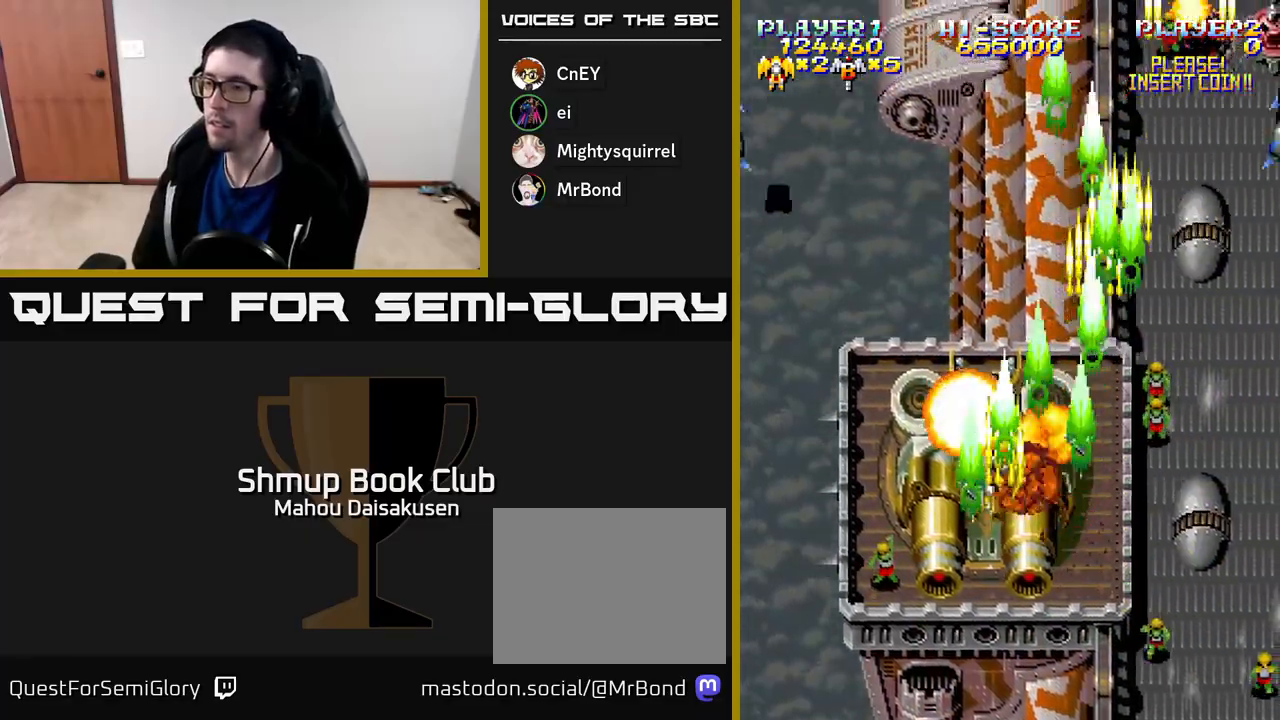
{"buttons": ["A", "DPAD_RIGHT"], "right_stick": "center", "events": [[133, "DPAD_DOWN", "down"], [133, "DPAD_LEFT", "up"], [267, "DPAD_RIGHT", "down"], [467, "DPAD_DOWN", "up"]]}
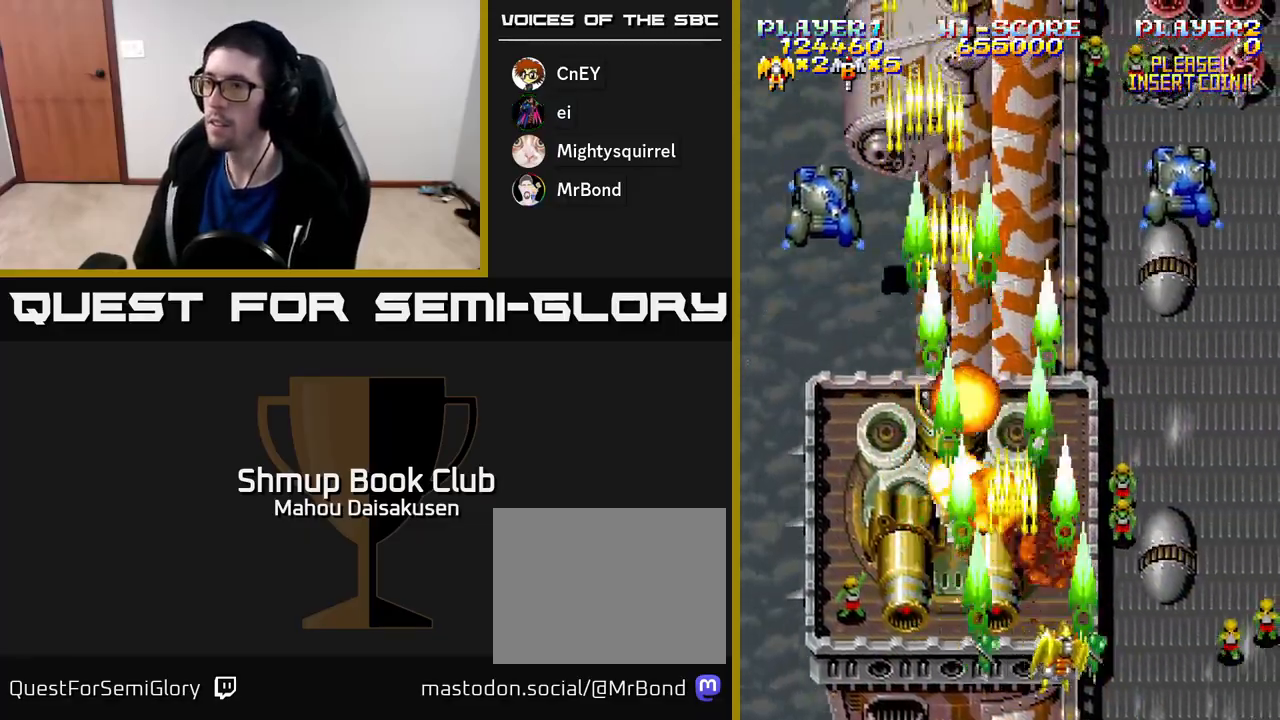
{"buttons": ["A", "DPAD_LEFT"], "right_stick": "center", "events": [[200, "DPAD_RIGHT", "up"], [217, "DPAD_UP", "down"], [233, "DPAD_LEFT", "down"], [467, "DPAD_UP", "up"]]}
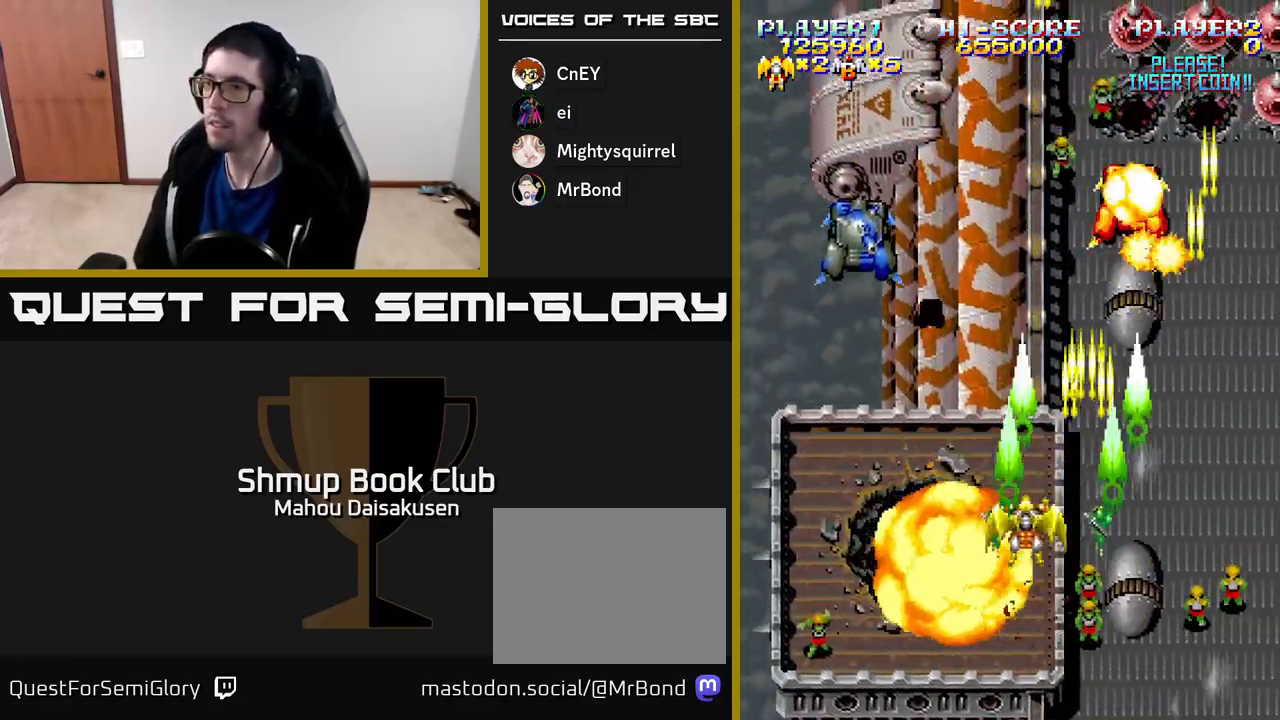
{"buttons": ["A", "DPAD_RIGHT"], "right_stick": "center", "events": [[367, "DPAD_LEFT", "up"], [383, "DPAD_RIGHT", "down"]]}
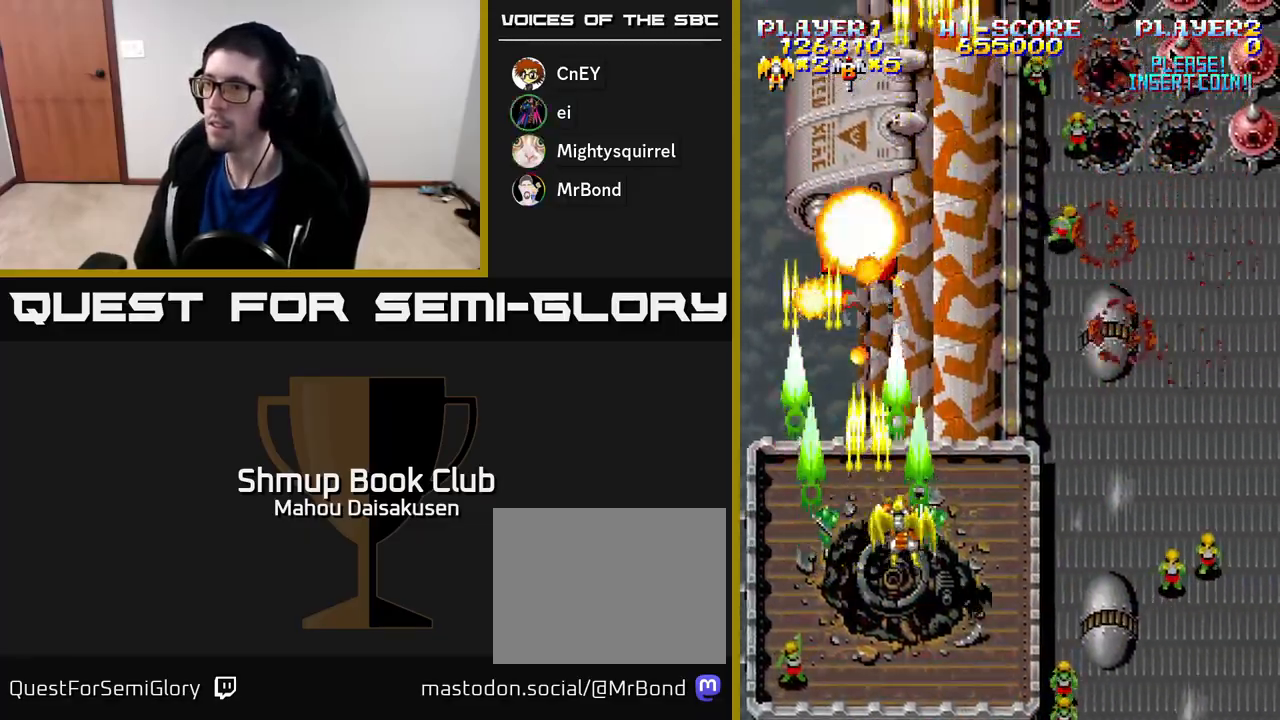
{"buttons": ["A", "DPAD_UP"], "right_stick": "center", "events": [[483, "DPAD_RIGHT", "up"], [483, "DPAD_UP", "down"]]}
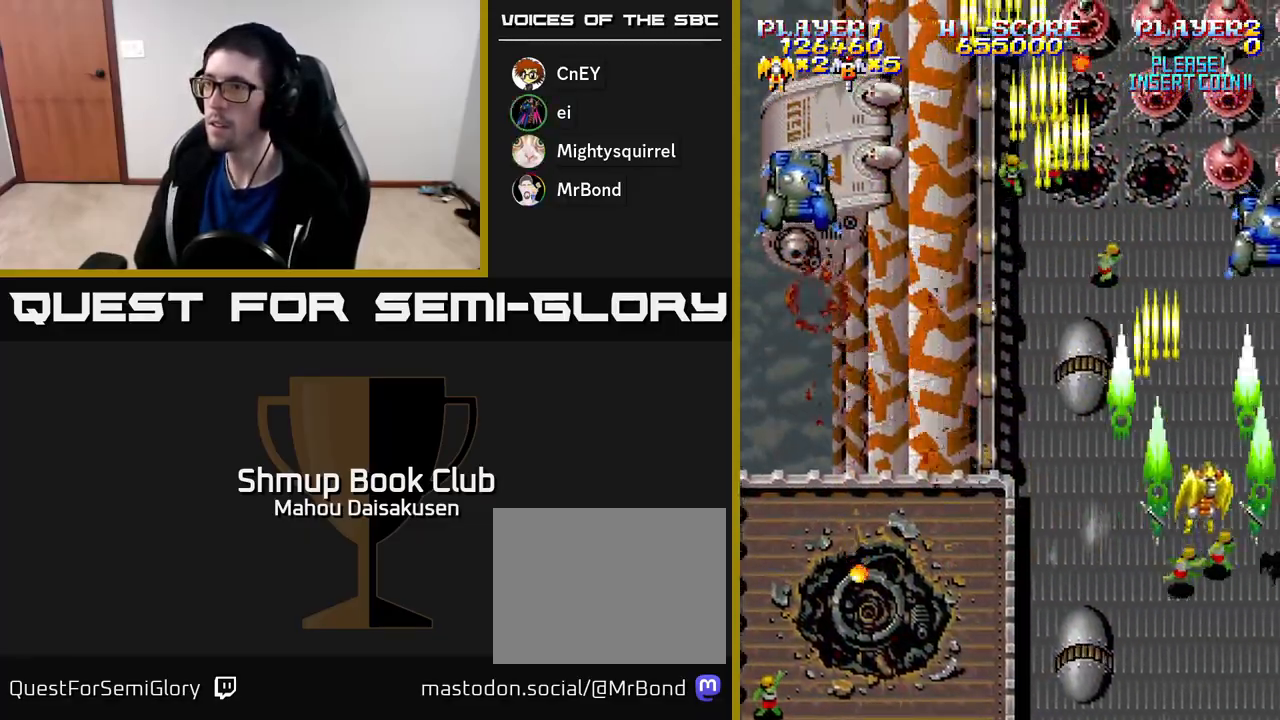
{"buttons": ["A", "DPAD_DOWN"], "right_stick": "center", "events": [[83, "DPAD_LEFT", "down"], [100, "DPAD_LEFT", "up"], [100, "DPAD_UP", "up"], [133, "DPAD_DOWN", "down"], [133, "DPAD_RIGHT", "down"], [467, "DPAD_RIGHT", "up"]]}
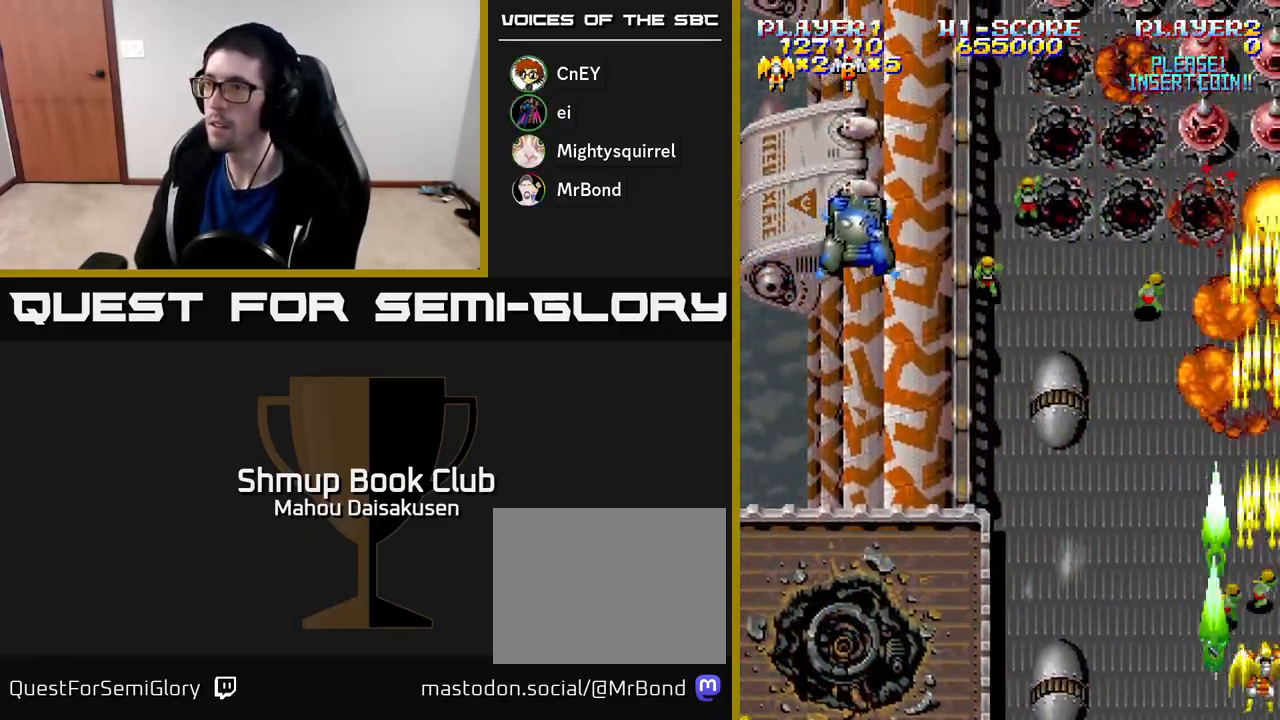
{"buttons": ["A", "DPAD_LEFT"], "right_stick": "center", "events": [[100, "DPAD_LEFT", "down"], [117, "DPAD_DOWN", "up"], [183, "DPAD_UP", "down"], [400, "DPAD_UP", "up"]]}
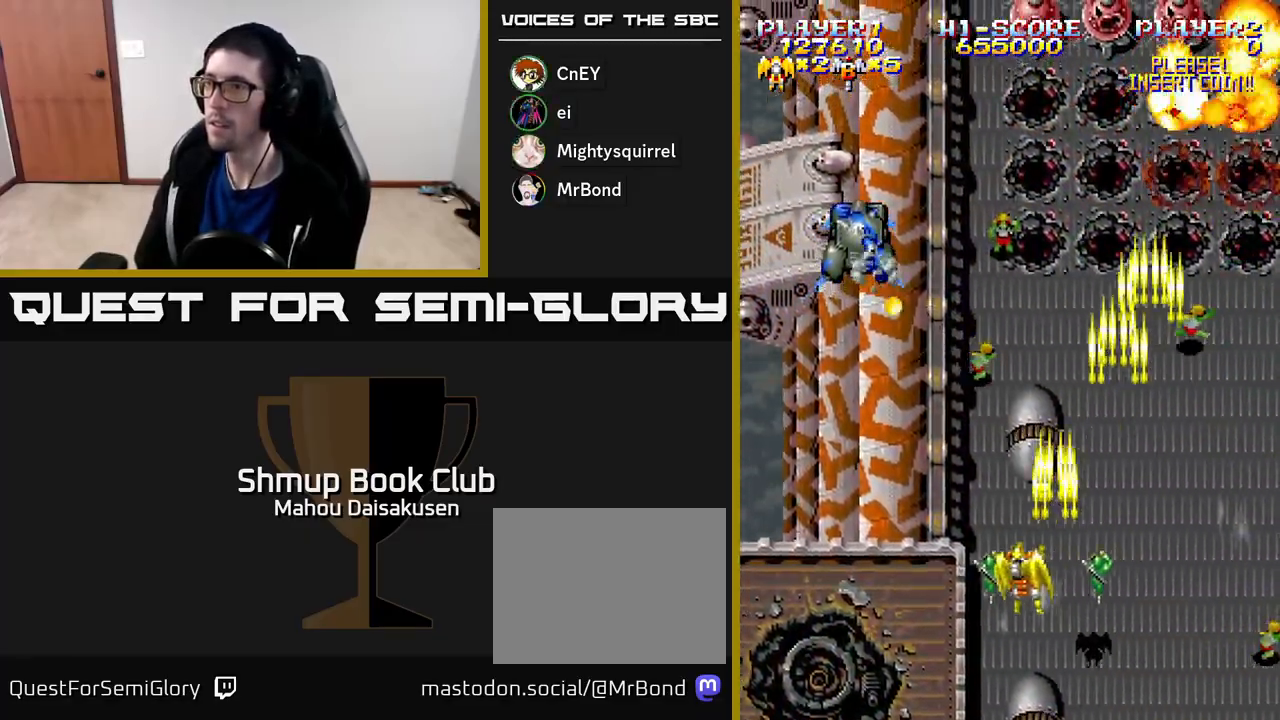
{"buttons": ["A", "DPAD_LEFT"], "right_stick": "center", "events": [[250, "DPAD_UP", "down"], [283, "DPAD_LEFT", "up"], [383, "DPAD_LEFT", "down"], [383, "DPAD_UP", "up"]]}
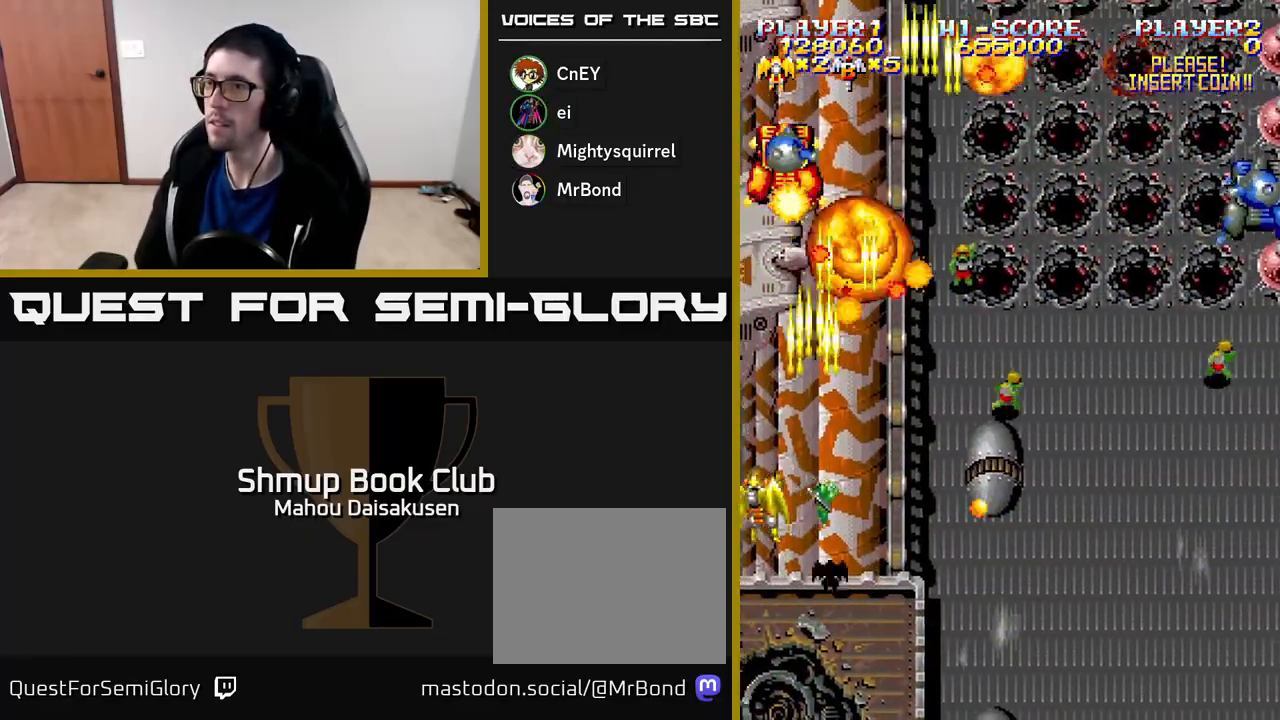
{"buttons": ["A", "DPAD_RIGHT"], "right_stick": "center", "events": [[33, "DPAD_LEFT", "up"], [67, "DPAD_RIGHT", "down"]]}
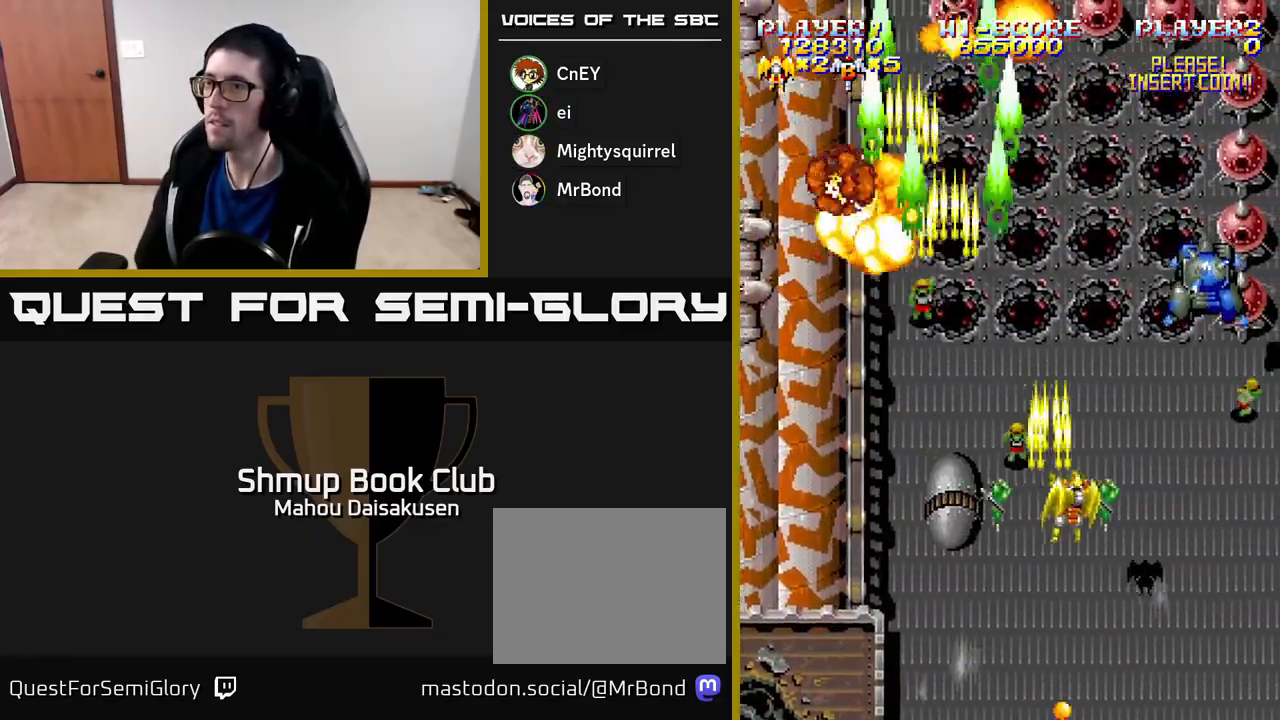
{"buttons": ["A", "DPAD_DOWN"], "right_stick": "center", "events": [[283, "DPAD_RIGHT", "up"], [350, "DPAD_DOWN", "down"]]}
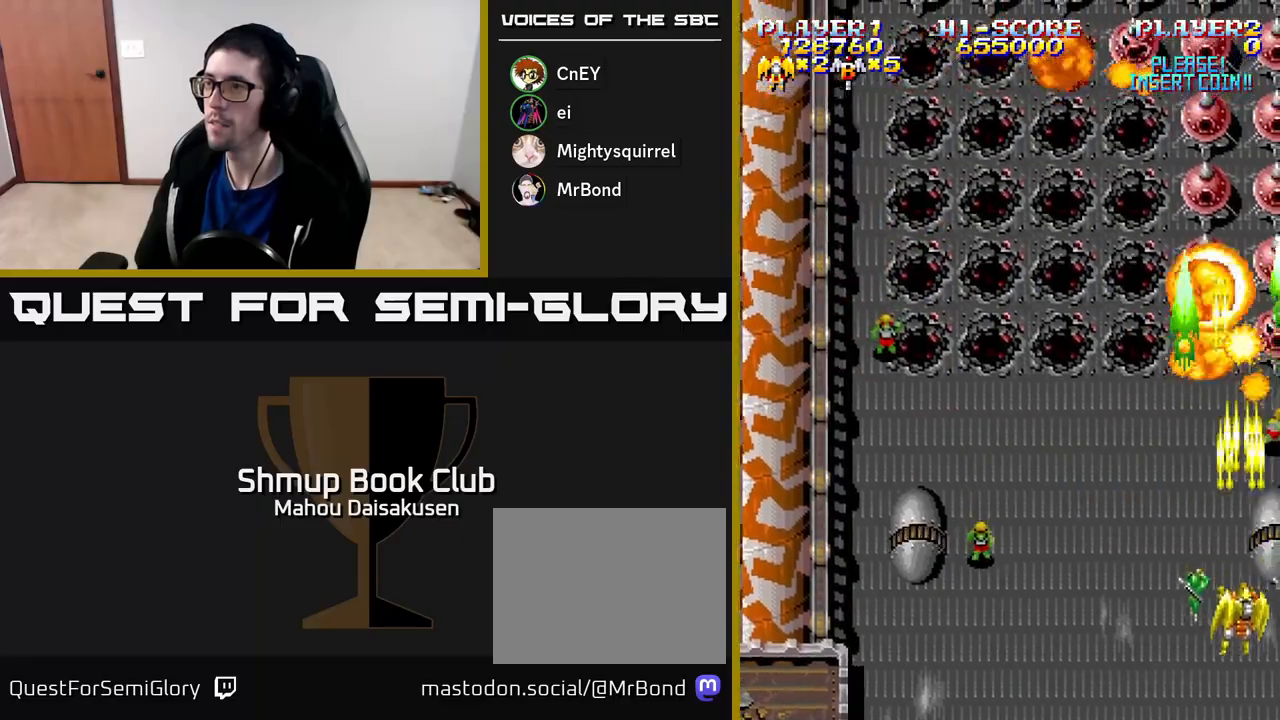
{"buttons": ["A"], "right_stick": "center", "events": [[17, "DPAD_DOWN", "up"]]}
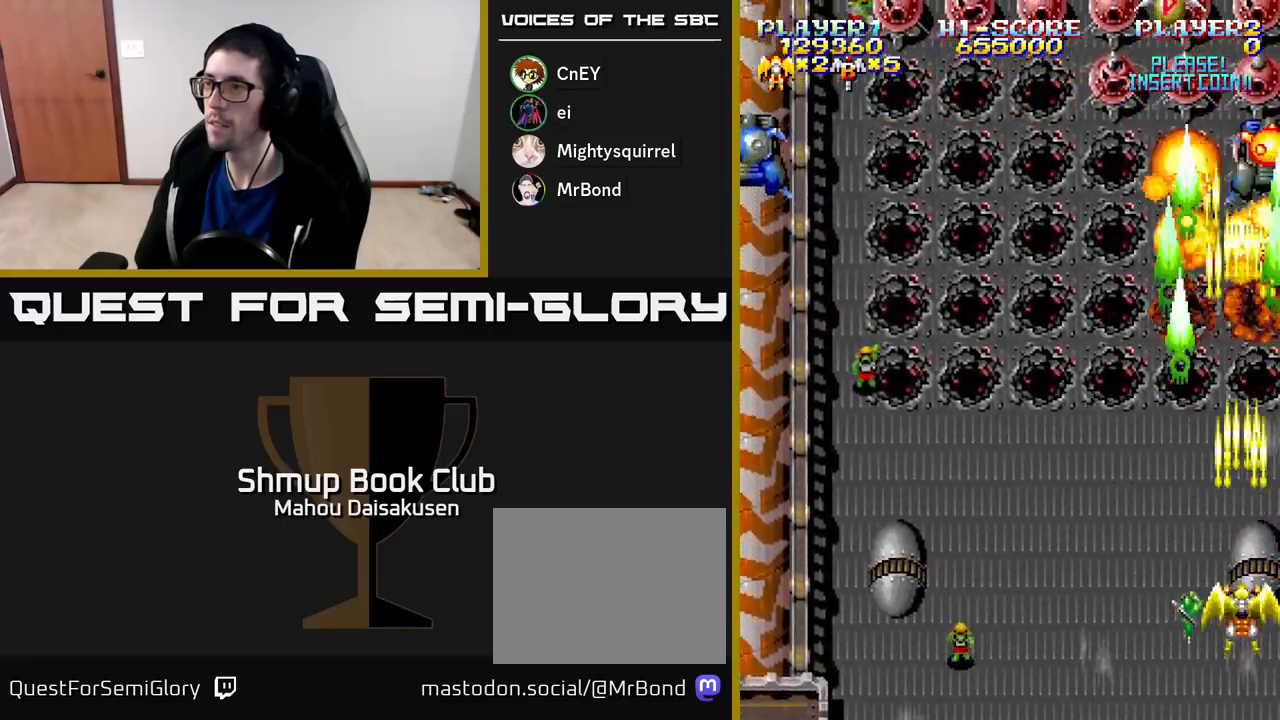
{"buttons": ["A", "DPAD_UP"], "right_stick": "center", "events": [[233, "DPAD_UP", "down"]]}
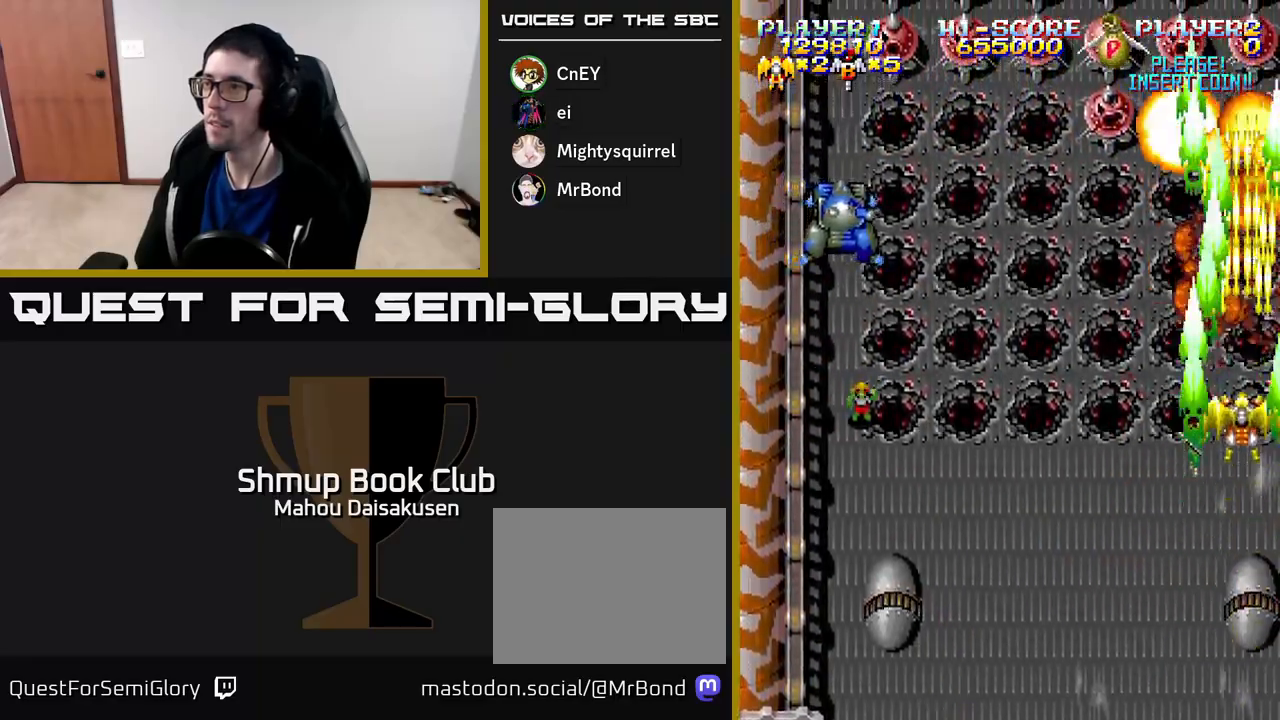
{"buttons": ["A", "DPAD_DOWN", "DPAD_LEFT"], "right_stick": "center", "events": [[33, "DPAD_UP", "up"], [100, "DPAD_LEFT", "down"], [350, "DPAD_DOWN", "down"]]}
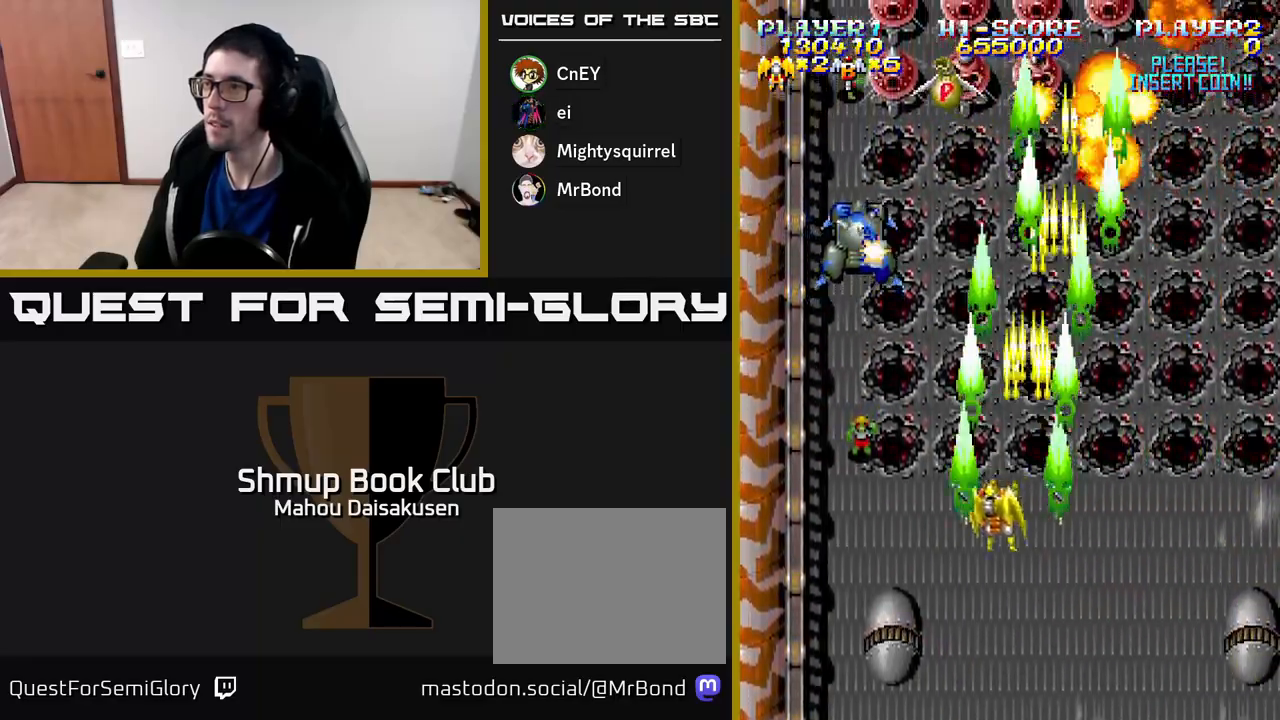
{"buttons": ["A", "DPAD_DOWN"], "right_stick": "center", "events": [[33, "DPAD_DOWN", "up"], [283, "DPAD_LEFT", "up"], [350, "DPAD_DOWN", "down"], [383, "DPAD_RIGHT", "down"], [467, "DPAD_RIGHT", "up"]]}
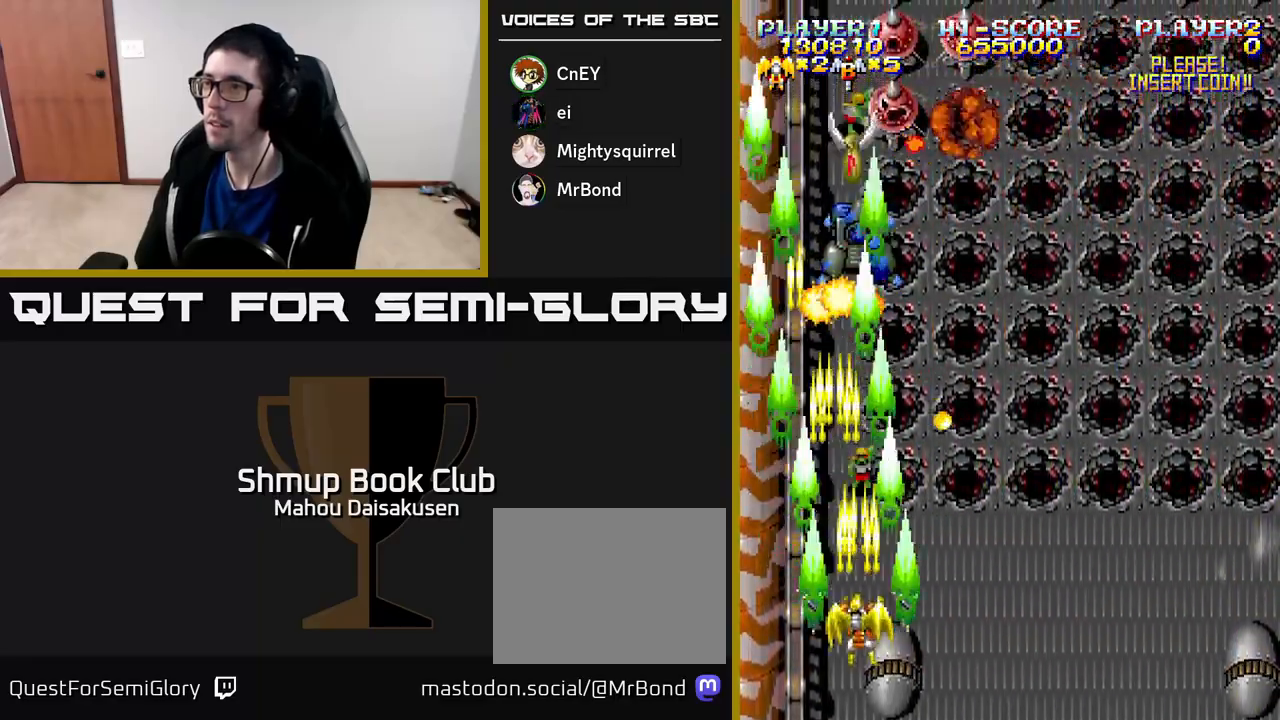
{"buttons": ["A", "DPAD_RIGHT"], "right_stick": "center", "events": [[83, "DPAD_DOWN", "up"], [100, "DPAD_LEFT", "down"], [167, "DPAD_UP", "down"], [217, "DPAD_LEFT", "up"], [300, "DPAD_RIGHT", "down"], [383, "DPAD_UP", "up"]]}
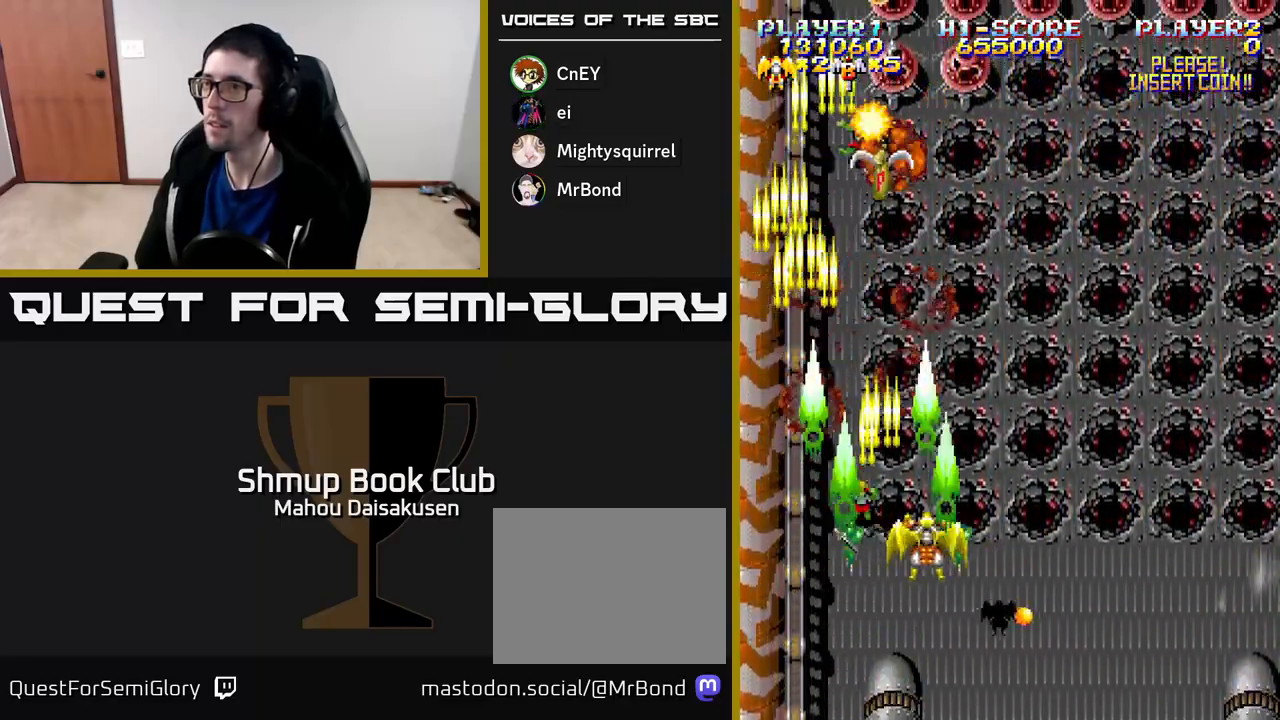
{"buttons": ["A", "DPAD_RIGHT"], "right_stick": "center", "events": [[17, "DPAD_UP", "down"], [200, "DPAD_UP", "up"]]}
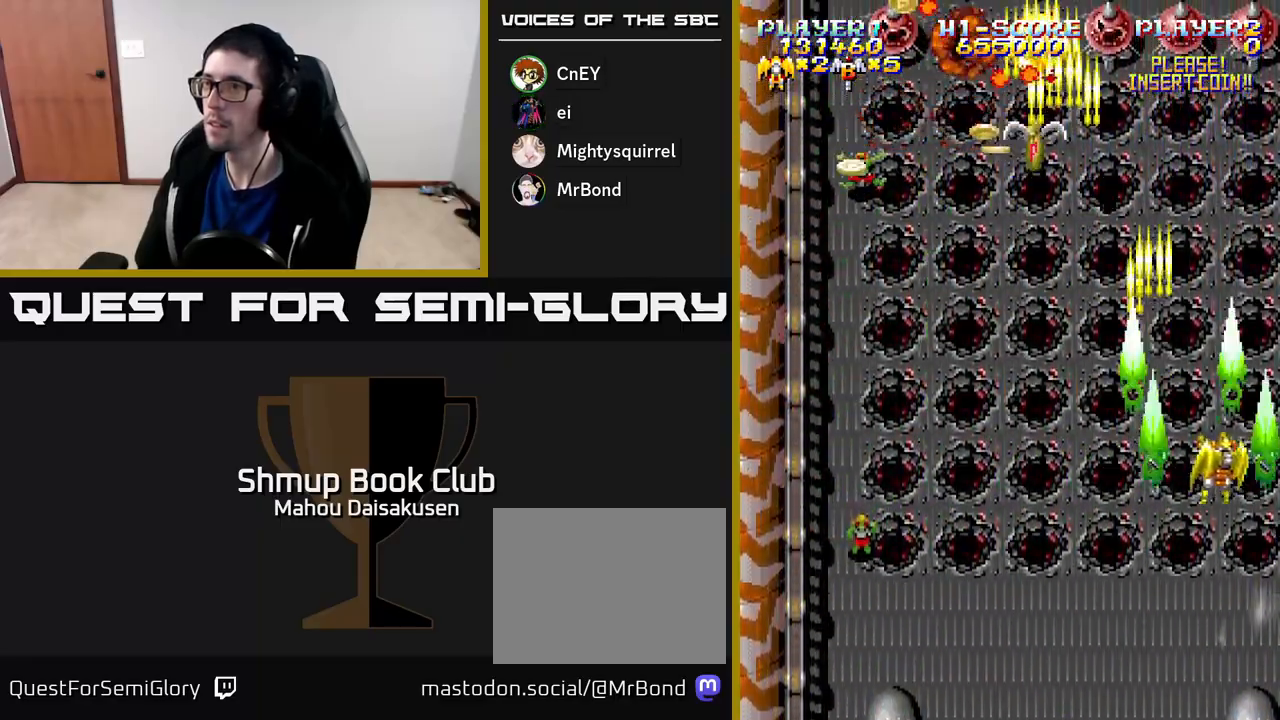
{"buttons": ["A"], "right_stick": "center", "events": [[17, "DPAD_RIGHT", "up"], [33, "DPAD_DOWN", "down"], [50, "DPAD_LEFT", "down"], [200, "DPAD_DOWN", "up"], [333, "DPAD_UP", "down"], [350, "DPAD_LEFT", "up"], [483, "DPAD_UP", "up"]]}
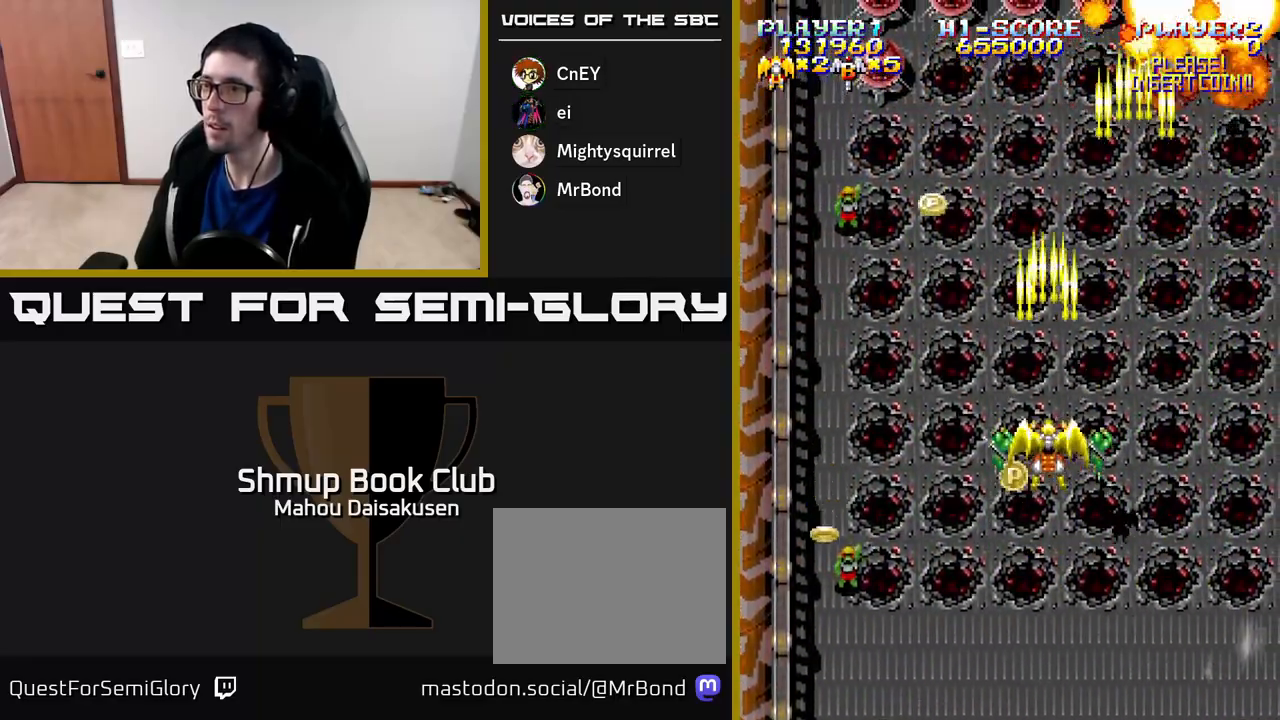
{"buttons": ["A", "DPAD_LEFT"], "right_stick": "center", "events": [[33, "DPAD_DOWN", "down"], [117, "DPAD_LEFT", "down"], [283, "DPAD_LEFT", "up"], [317, "DPAD_DOWN", "up"], [317, "DPAD_RIGHT", "down"], [367, "DPAD_RIGHT", "up"], [367, "DPAD_UP", "down"], [450, "DPAD_LEFT", "down"], [483, "DPAD_UP", "up"]]}
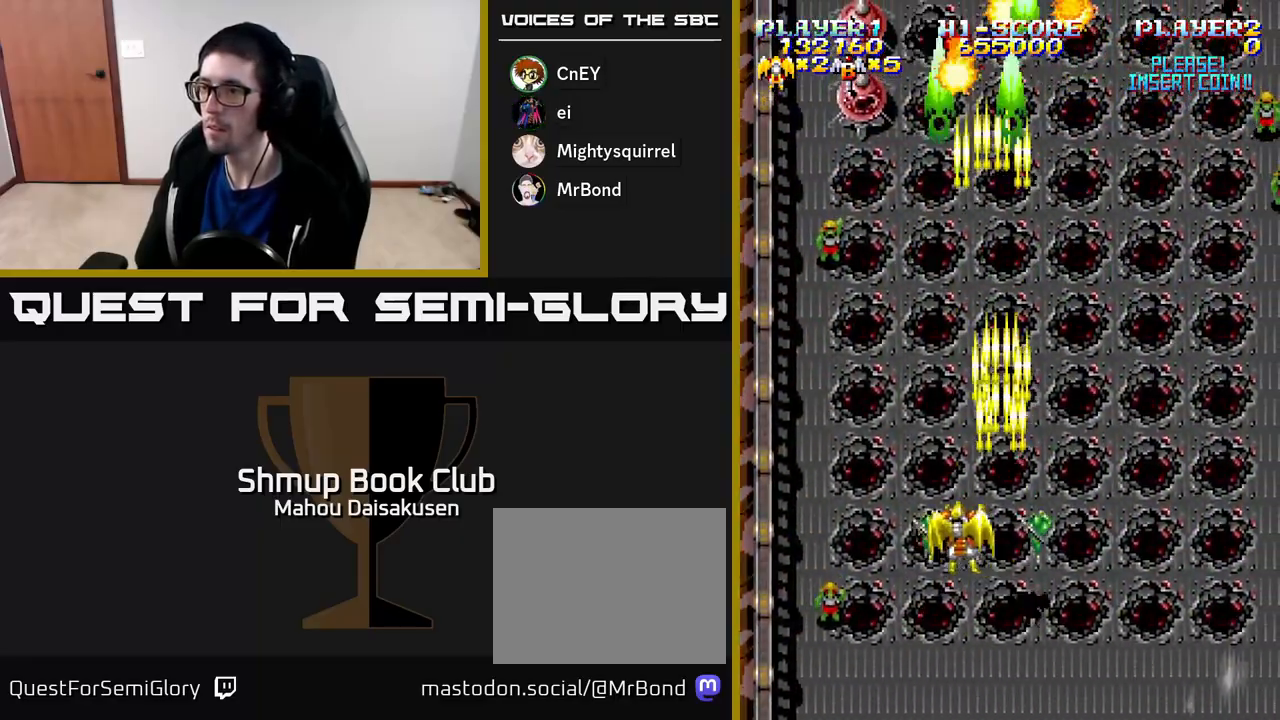
{"buttons": ["A", "DPAD_RIGHT"], "right_stick": "center", "events": [[83, "DPAD_DOWN", "down"], [83, "DPAD_LEFT", "up"], [133, "DPAD_RIGHT", "down"], [250, "DPAD_DOWN", "up"]]}
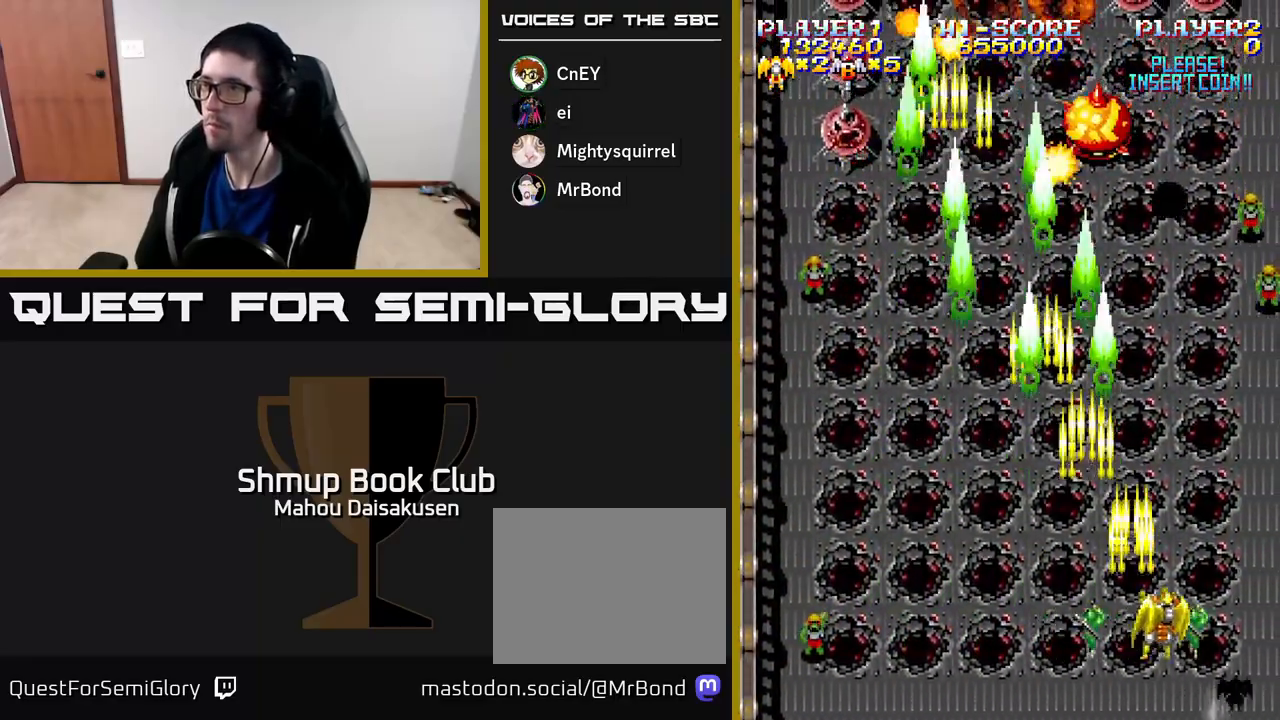
{"buttons": ["A", "DPAD_DOWN", "DPAD_RIGHT"], "right_stick": "center", "events": [[33, "DPAD_RIGHT", "up"], [33, "DPAD_UP", "down"], [350, "DPAD_LEFT", "down"], [350, "DPAD_UP", "up"], [467, "DPAD_DOWN", "down"], [467, "DPAD_LEFT", "up"], [500, "DPAD_RIGHT", "down"]]}
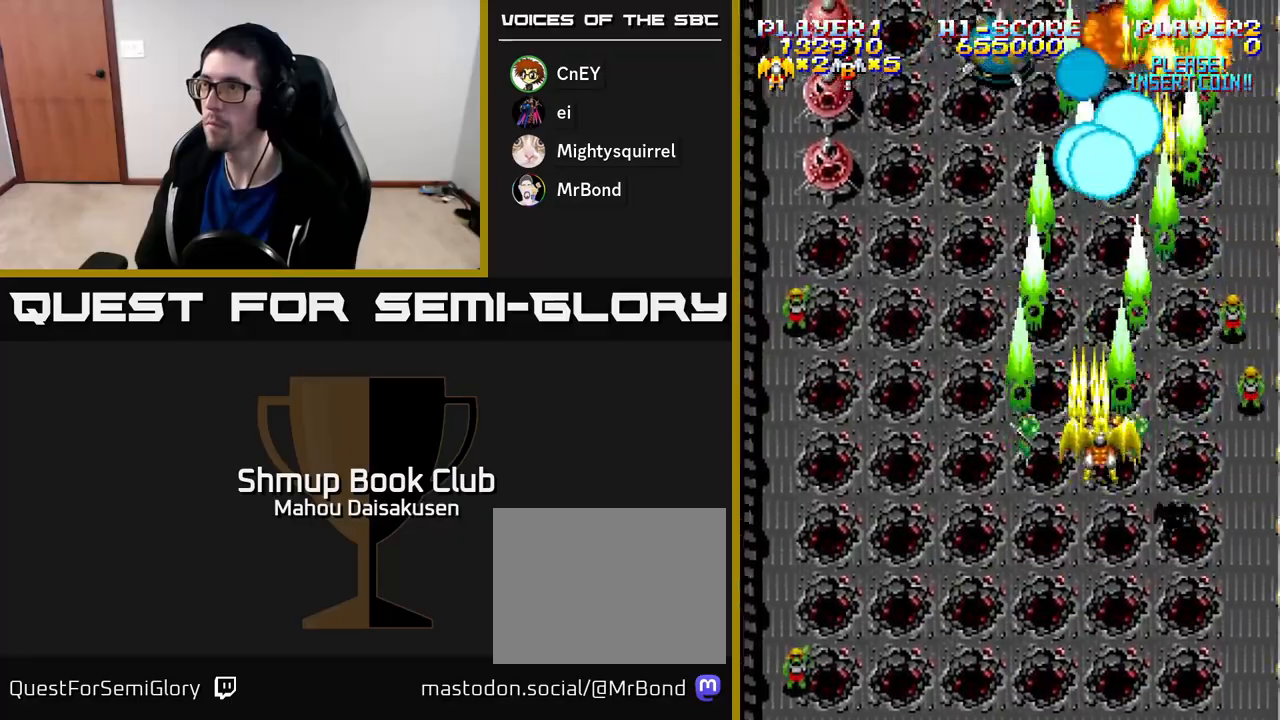
{"buttons": ["A", "DPAD_LEFT"], "right_stick": "center", "events": [[17, "DPAD_DOWN", "up"], [100, "DPAD_DOWN", "down"], [133, "DPAD_RIGHT", "up"], [183, "DPAD_LEFT", "down"], [233, "DPAD_DOWN", "up"]]}
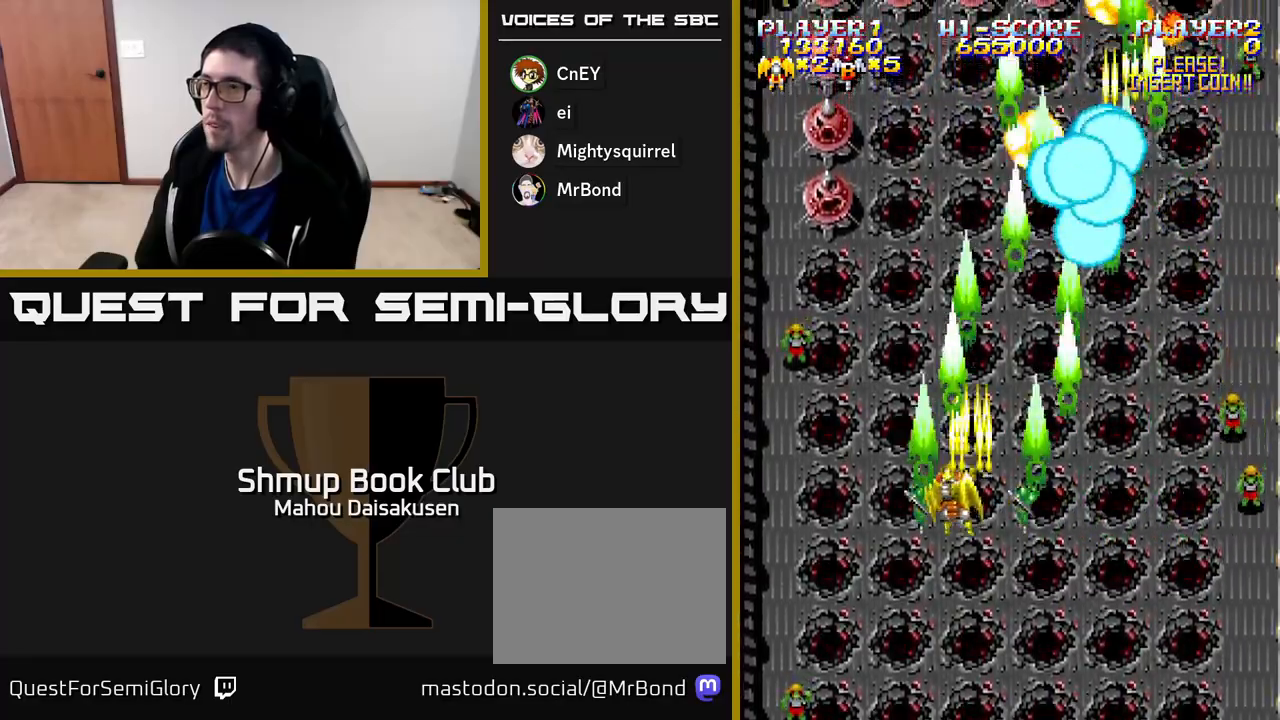
{"buttons": ["A", "DPAD_DOWN"], "right_stick": "center", "events": [[17, "DPAD_UP", "down"], [300, "DPAD_UP", "up"], [317, "DPAD_LEFT", "up"], [367, "DPAD_RIGHT", "down"], [417, "DPAD_DOWN", "down"], [467, "DPAD_RIGHT", "up"]]}